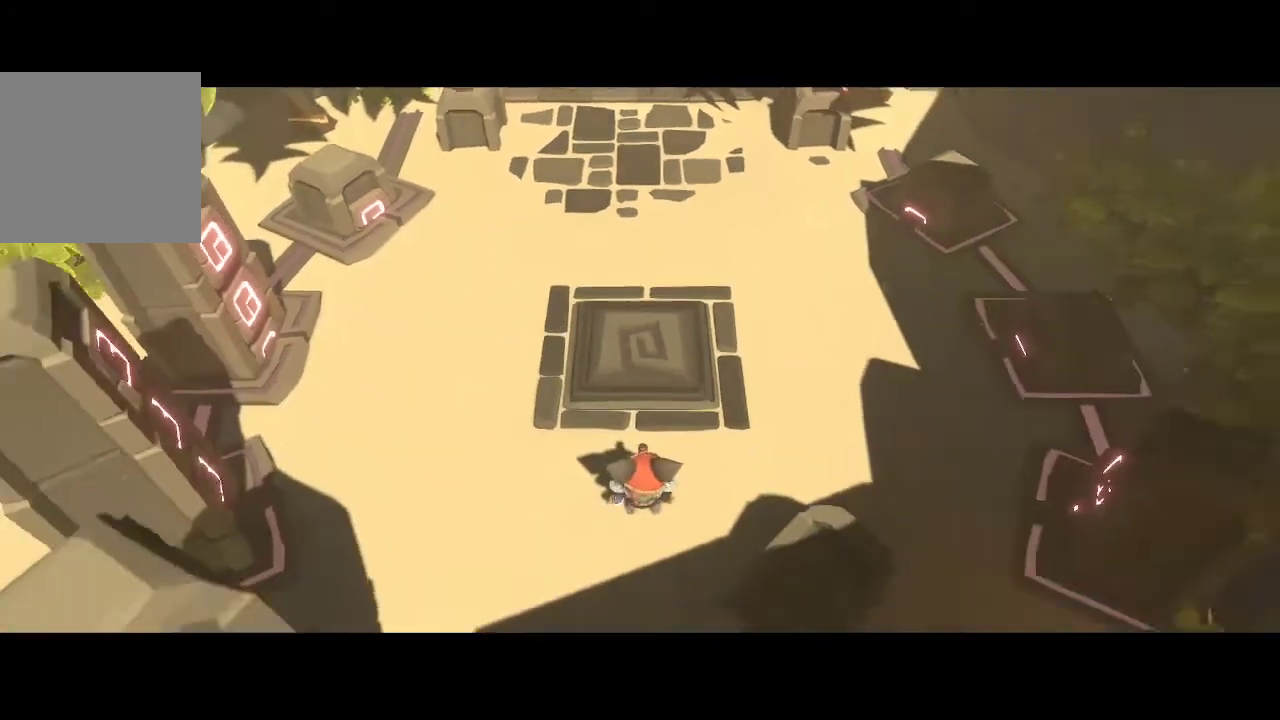
Gameplay with a controller (Xbox layout); each line is a JSON object with the inputs held at the frame after it. "events" lists button and stick changes between this image and that frame as [ms after this image, input, new state], when the widget could be followed in between.
{"buttons": [], "left_stick": "up", "right_stick": "center", "events": [[133, "left_stick", "up"]]}
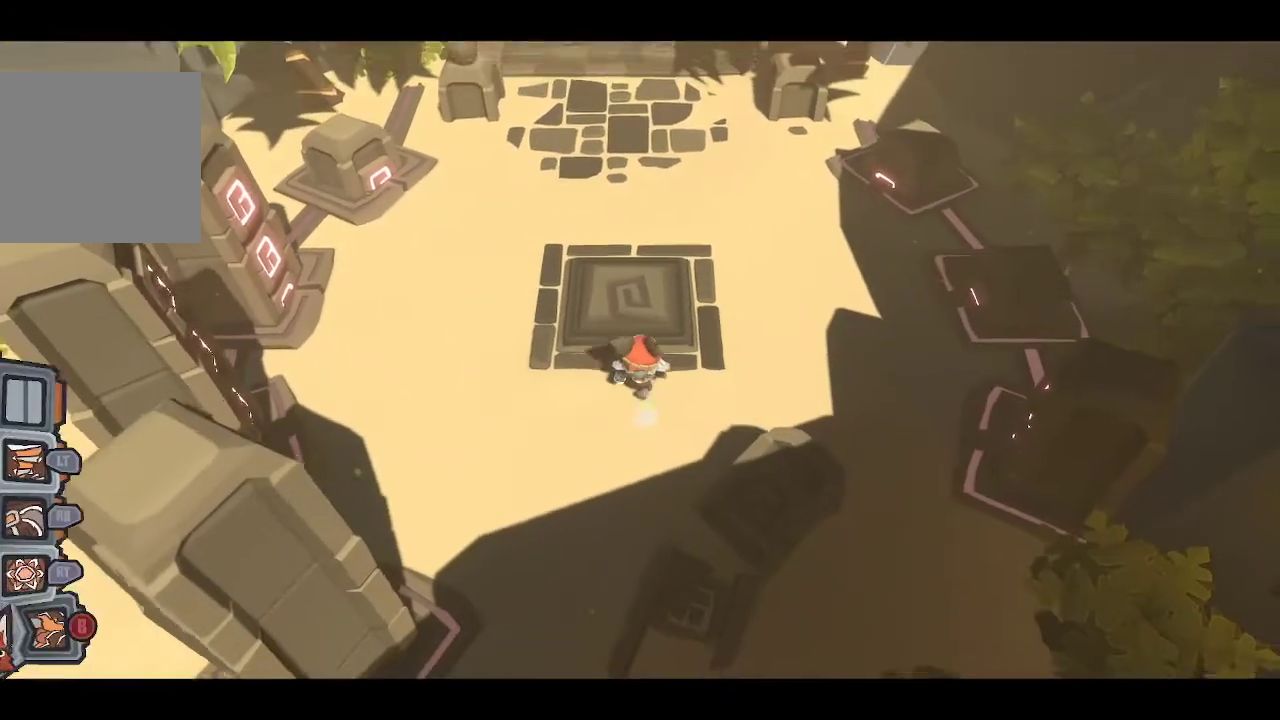
{"buttons": [], "left_stick": "up-right", "right_stick": "center", "events": [[300, "B", "down"], [300, "left_stick", "up-right"], [400, "B", "up"]]}
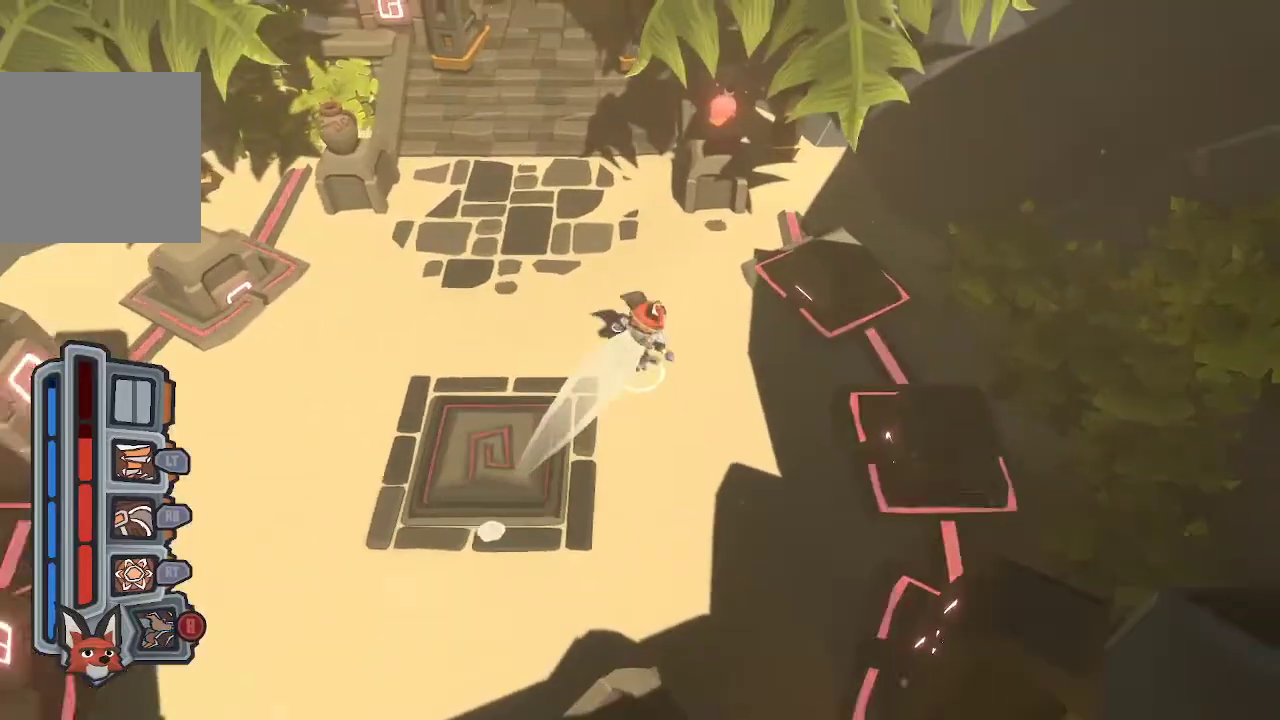
{"buttons": [], "left_stick": "up", "right_stick": "center", "events": [[333, "left_stick", "up"]]}
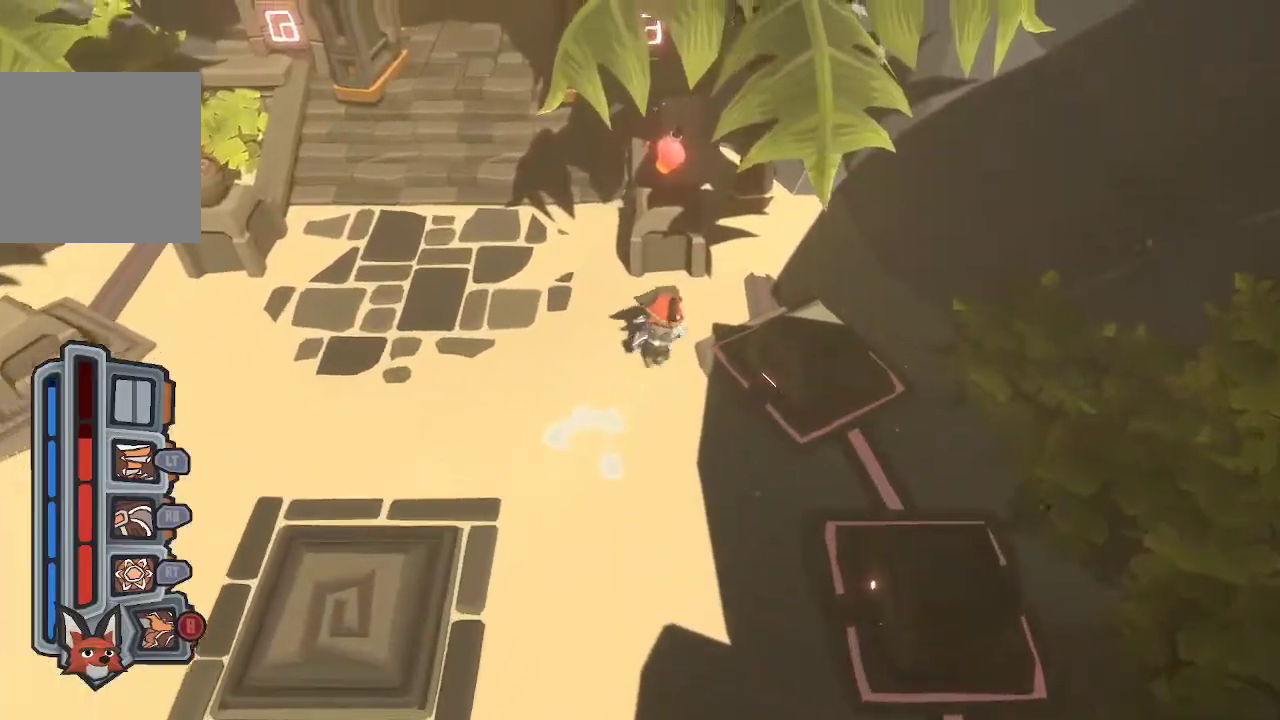
{"buttons": [], "left_stick": "left", "right_stick": "center", "events": [[33, "A", "down"], [200, "A", "up"], [400, "left_stick", "up-left"], [500, "left_stick", "left"]]}
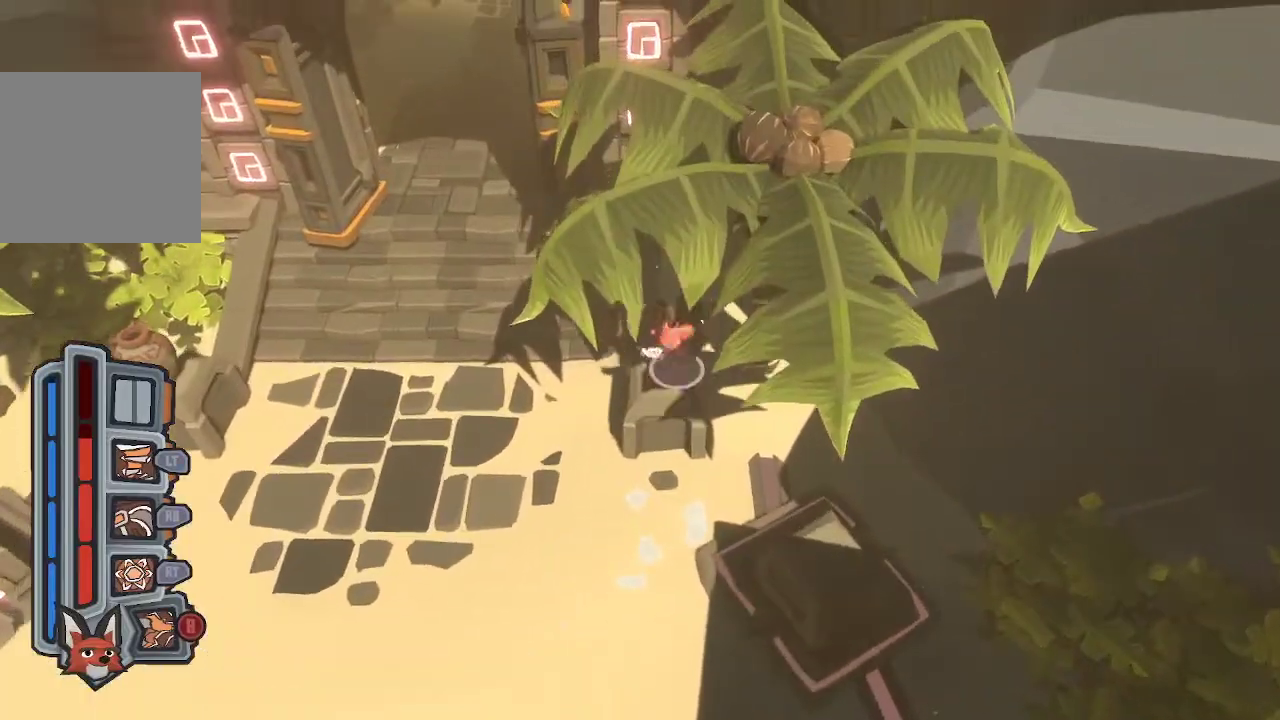
{"buttons": ["B"], "left_stick": "down-left", "right_stick": "center", "events": [[100, "left_stick", "down-left"], [467, "B", "down"]]}
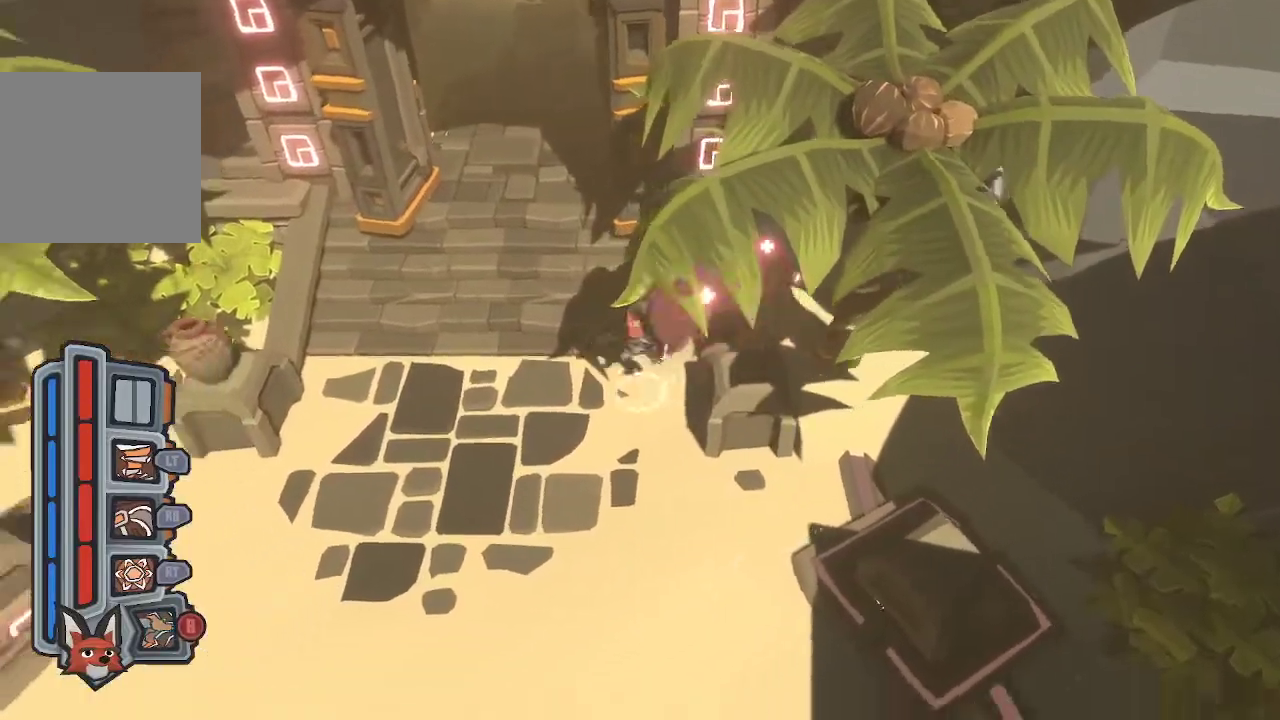
{"buttons": [], "left_stick": "up-left", "right_stick": "center", "events": [[100, "B", "up"], [167, "left_stick", "left"], [433, "R1", "down"], [500, "R1", "up"], [500, "left_stick", "up-left"]]}
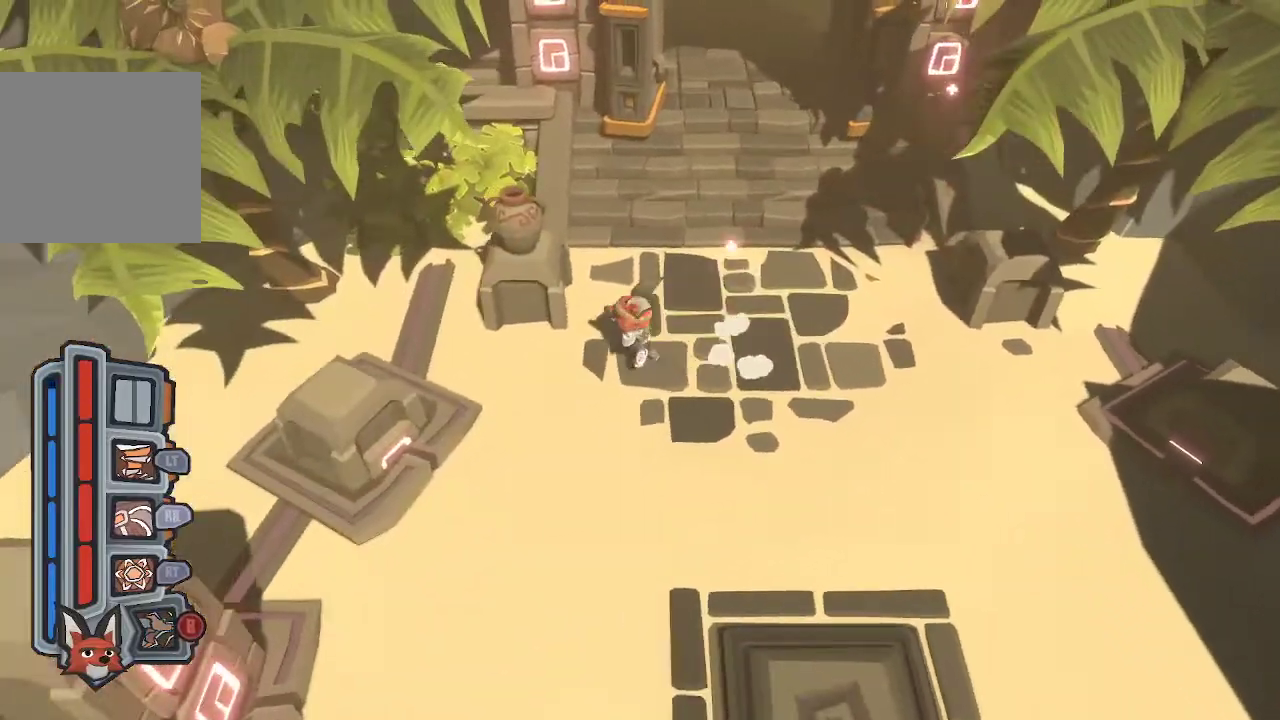
{"buttons": ["R1"], "left_stick": "center", "right_stick": "center", "events": [[100, "R1", "down"], [167, "A", "down"], [167, "R1", "up"], [200, "left_stick", "center"], [300, "A", "up"], [300, "R1", "down"], [400, "R1", "up"], [500, "R1", "down"]]}
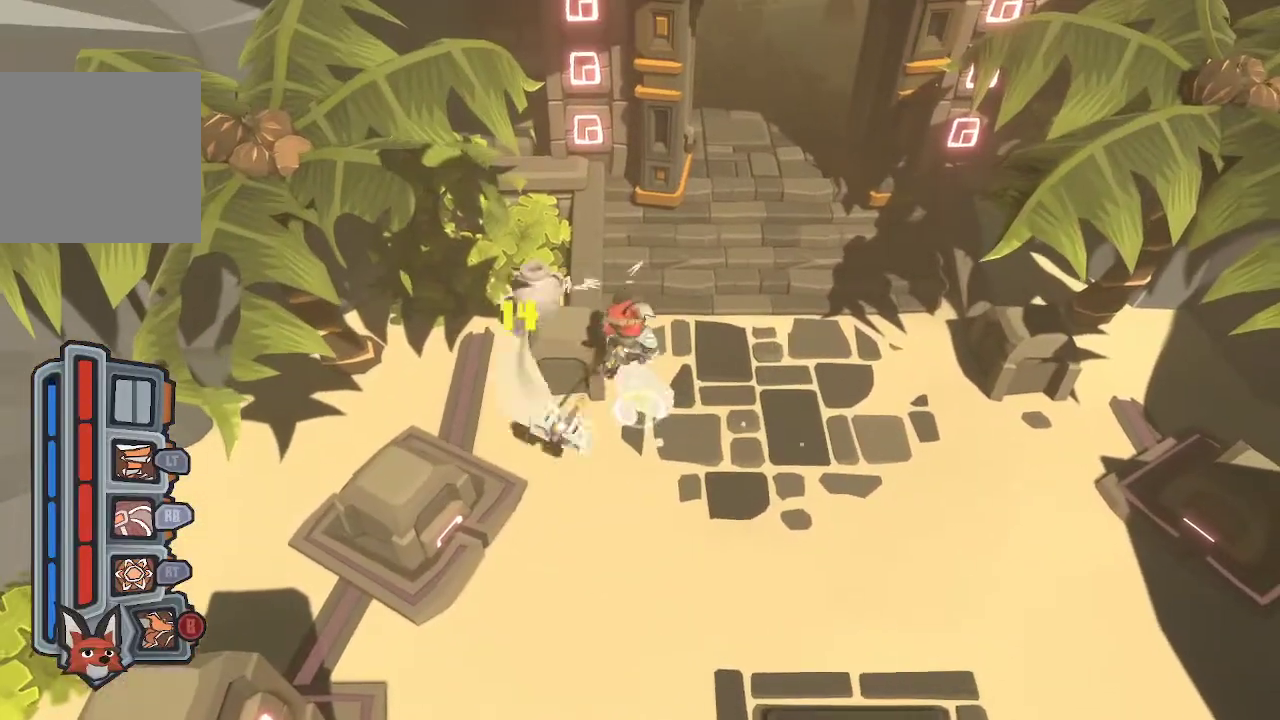
{"buttons": [], "left_stick": "left", "right_stick": "center", "events": [[100, "R1", "up"], [167, "R1", "down"], [200, "left_stick", "left"], [233, "R1", "up"], [267, "R1", "down"], [433, "R1", "up"]]}
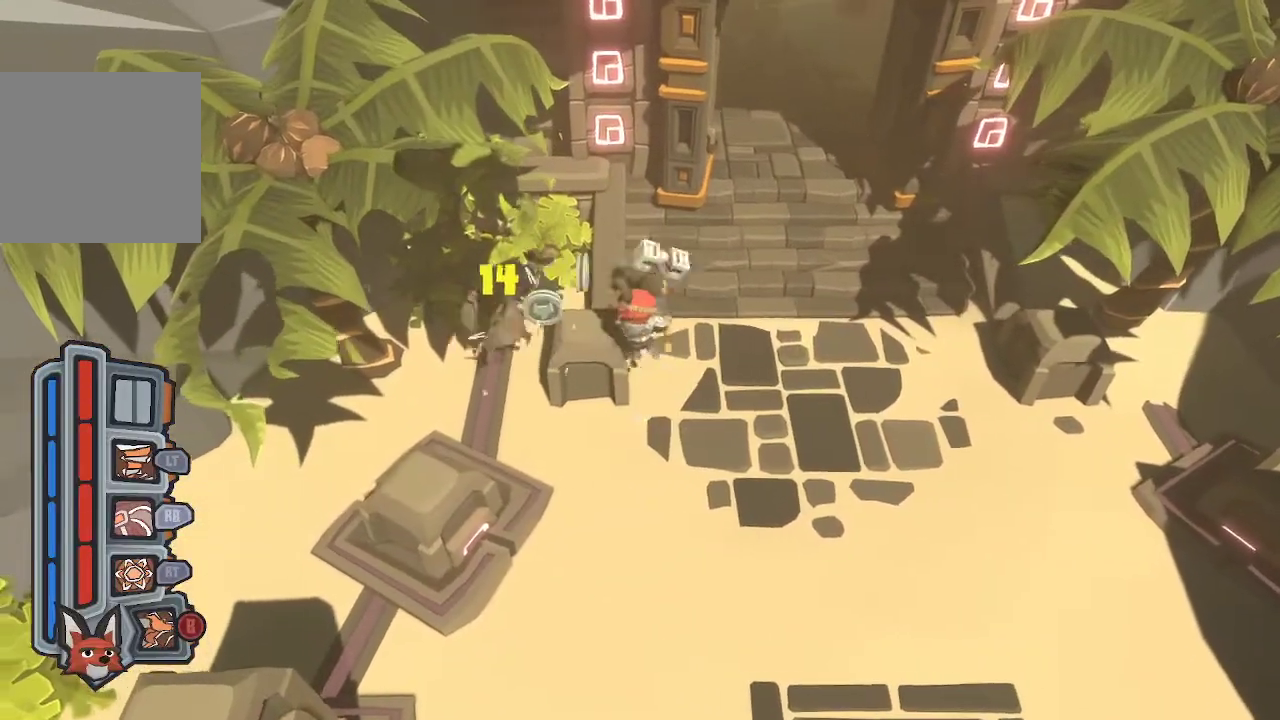
{"buttons": [], "left_stick": "up", "right_stick": "center", "events": [[367, "left_stick", "up-left"], [467, "left_stick", "up"]]}
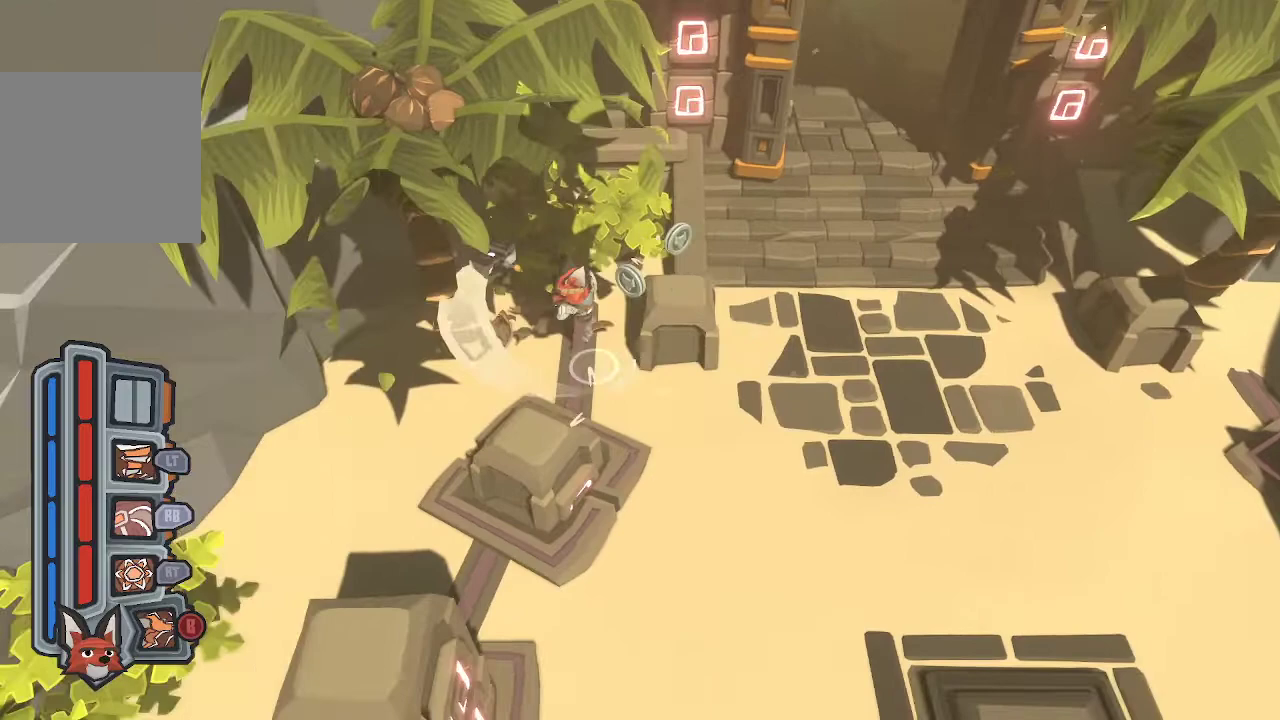
{"buttons": [], "left_stick": "left", "right_stick": "center", "events": [[200, "left_stick", "up-left"], [500, "left_stick", "left"]]}
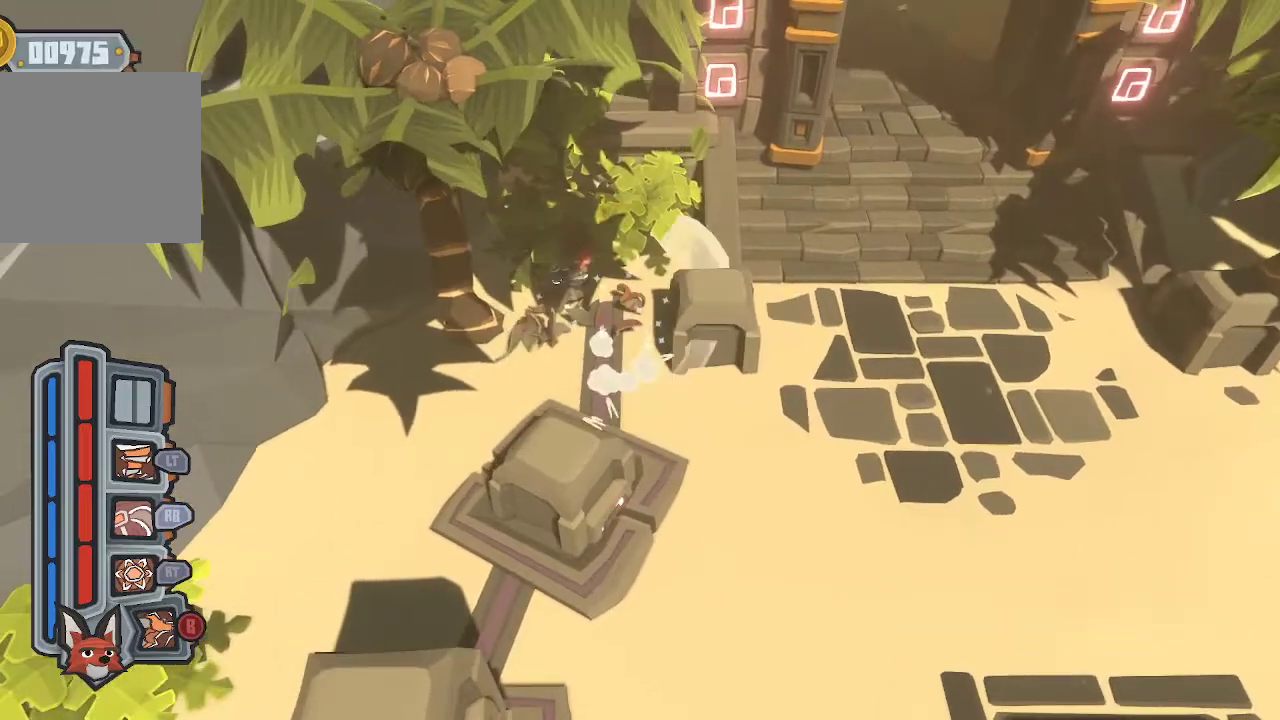
{"buttons": ["B"], "left_stick": "down-left", "right_stick": "center", "events": [[133, "left_stick", "down-left"], [400, "B", "down"]]}
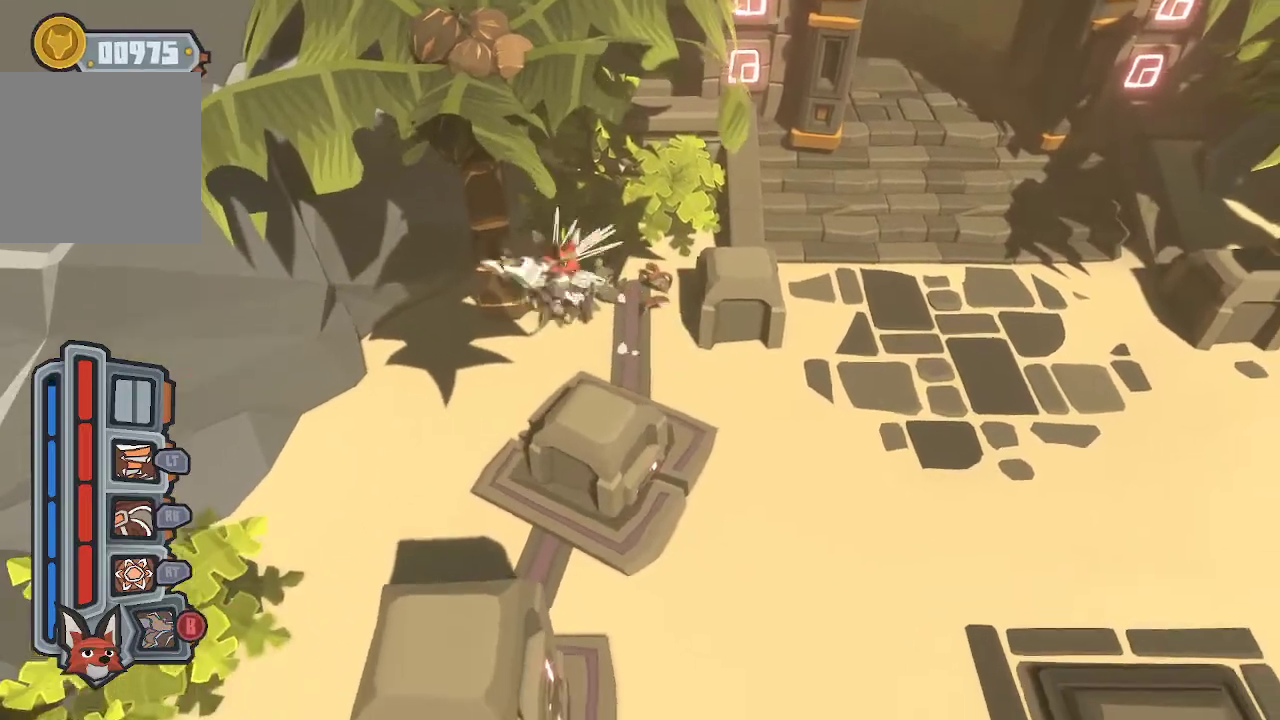
{"buttons": [], "left_stick": "down-left", "right_stick": "center", "events": [[100, "B", "up"]]}
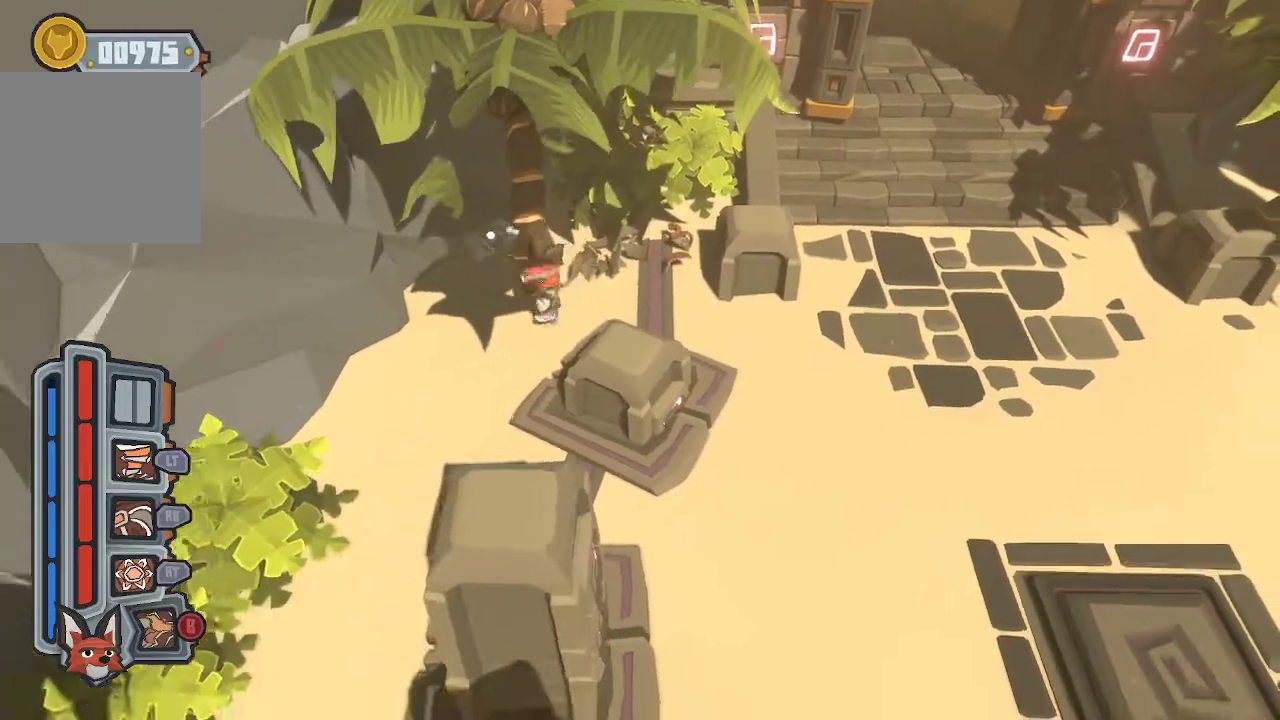
{"buttons": [], "left_stick": "down", "right_stick": "center", "events": [[167, "B", "down"], [333, "B", "up"], [333, "left_stick", "down"]]}
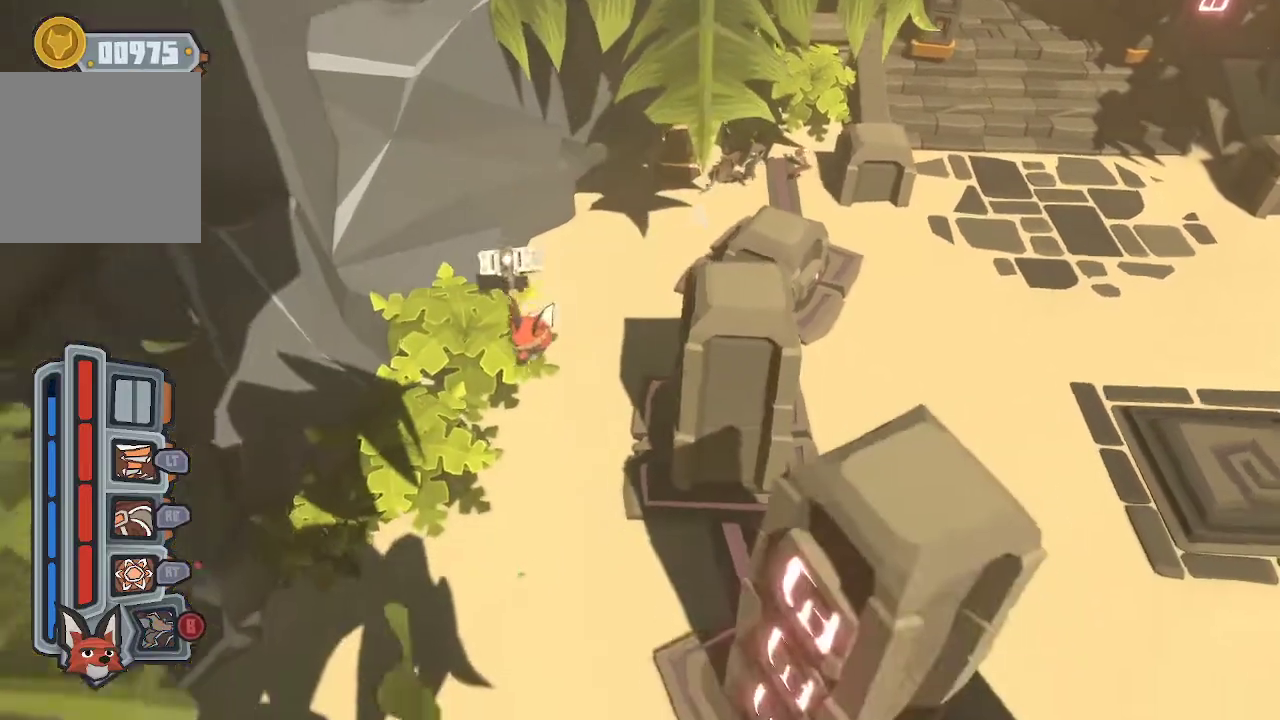
{"buttons": [], "left_stick": "down", "right_stick": "center", "events": []}
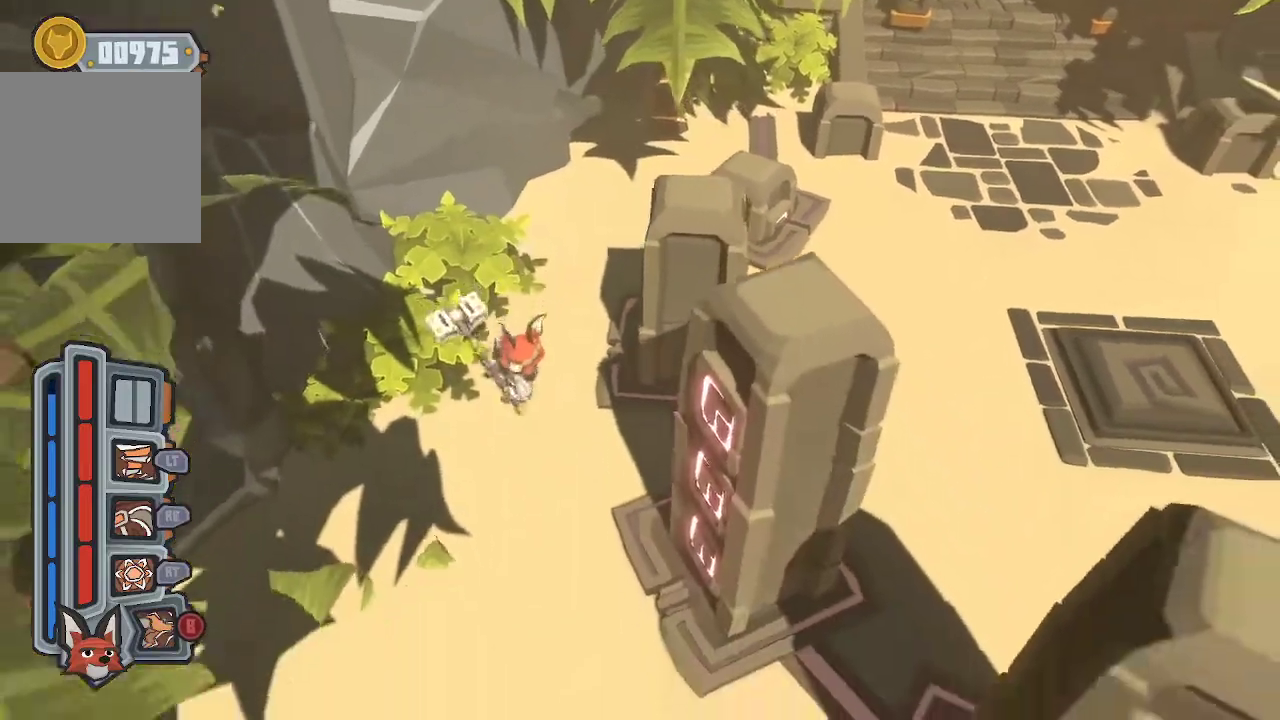
{"buttons": [], "left_stick": "down", "right_stick": "center", "events": [[167, "B", "down"], [300, "B", "up"]]}
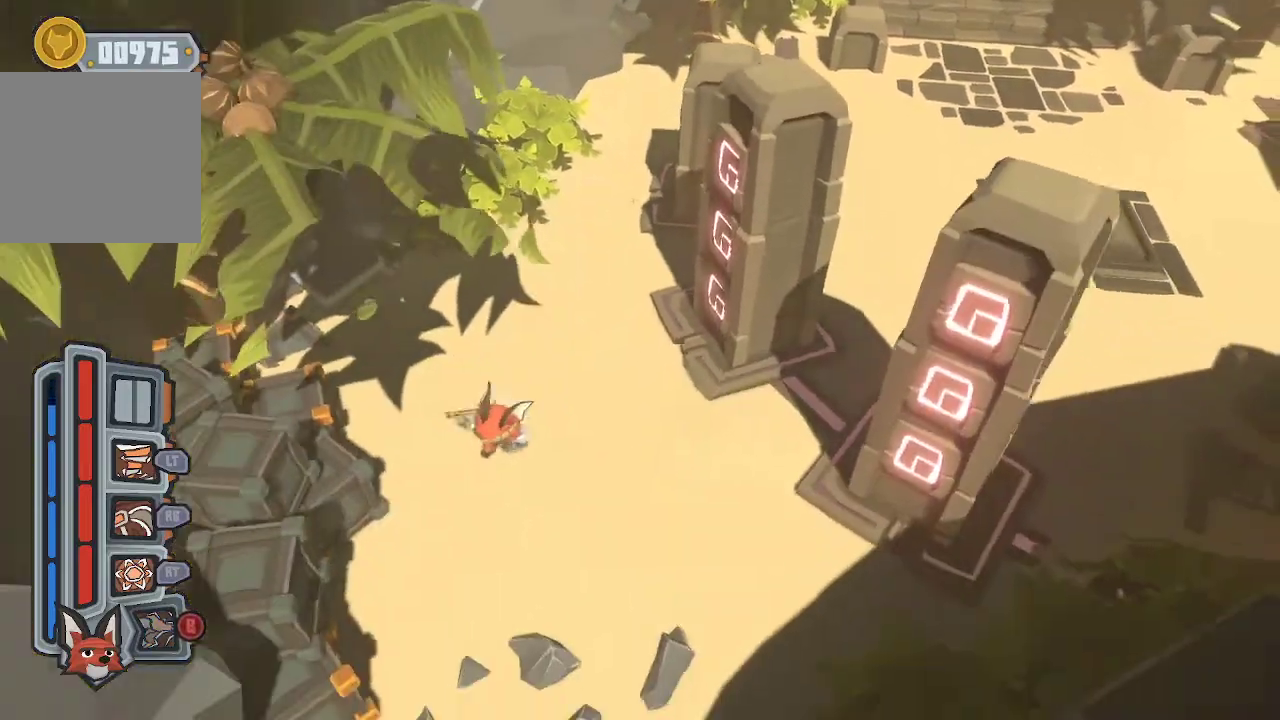
{"buttons": [], "left_stick": "down-right", "right_stick": "center", "events": [[333, "left_stick", "down-right"]]}
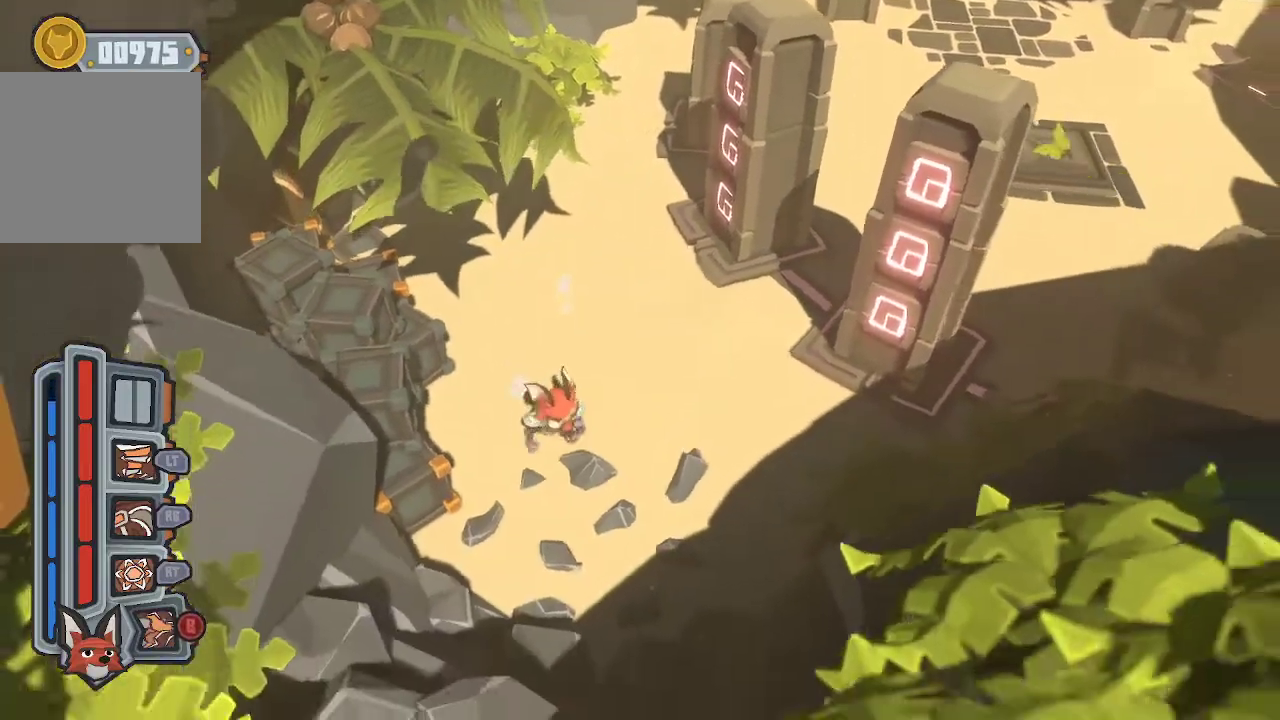
{"buttons": [], "left_stick": "right", "right_stick": "center", "events": [[233, "left_stick", "center"], [400, "left_stick", "right"]]}
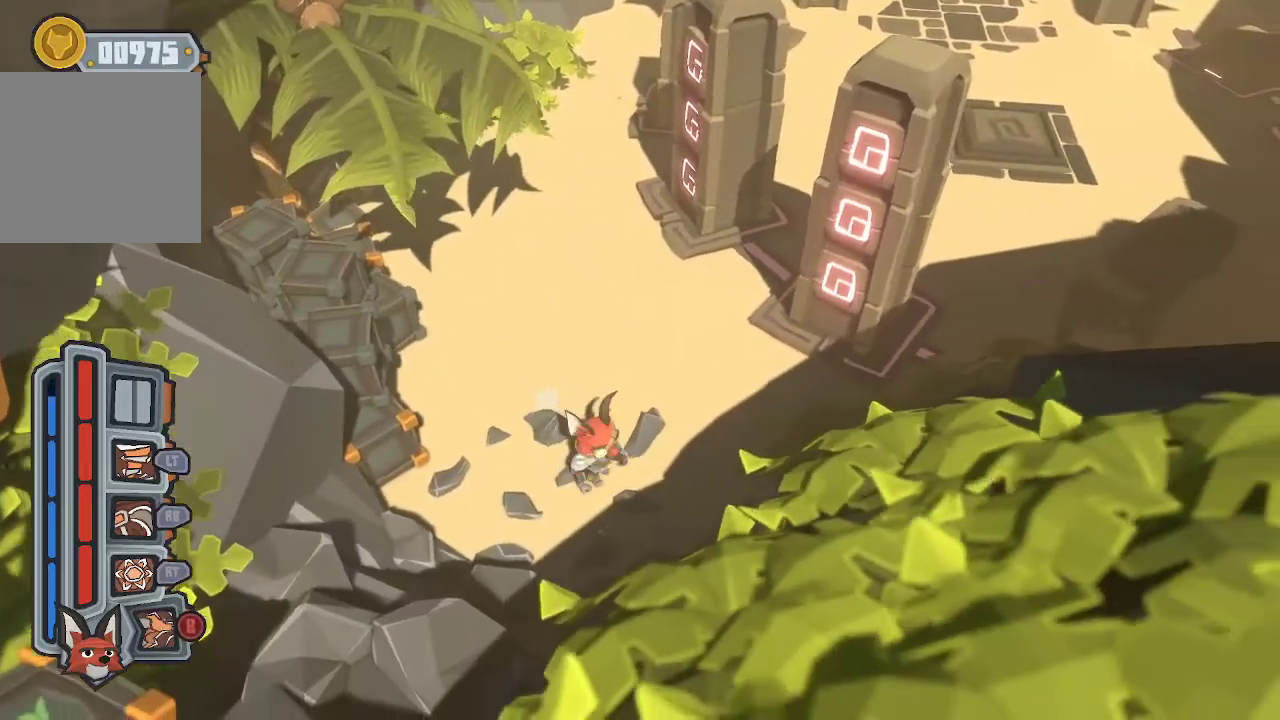
{"buttons": ["B"], "left_stick": "up-right", "right_stick": "center", "events": [[333, "left_stick", "up-right"], [433, "B", "down"]]}
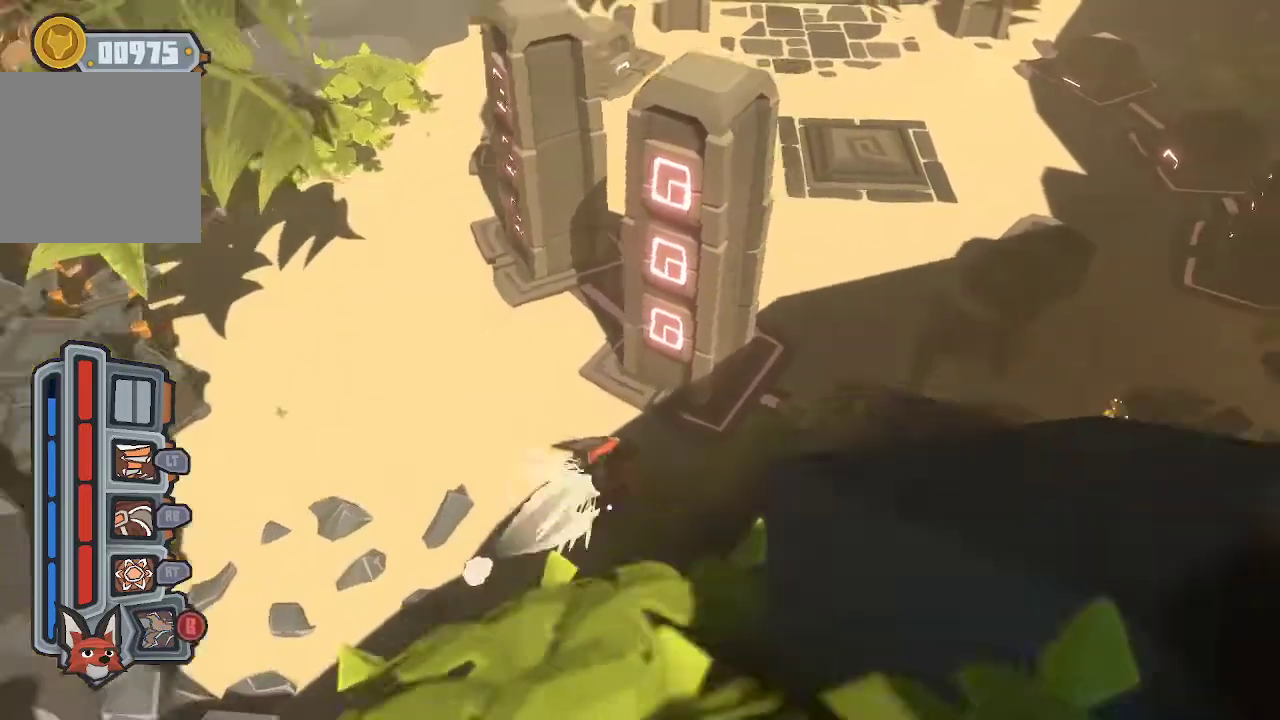
{"buttons": [], "left_stick": "right", "right_stick": "center", "events": [[67, "B", "up"], [233, "left_stick", "right"]]}
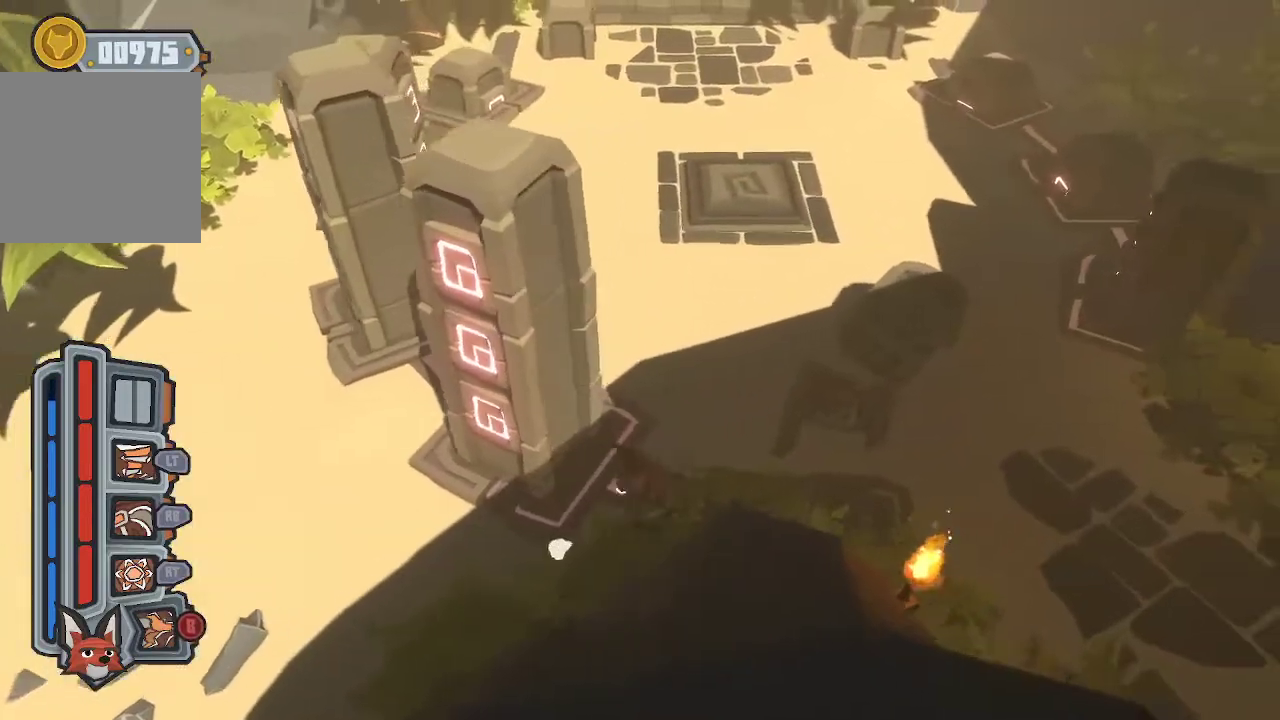
{"buttons": [], "left_stick": "up-right", "right_stick": "center", "events": [[333, "left_stick", "up-right"]]}
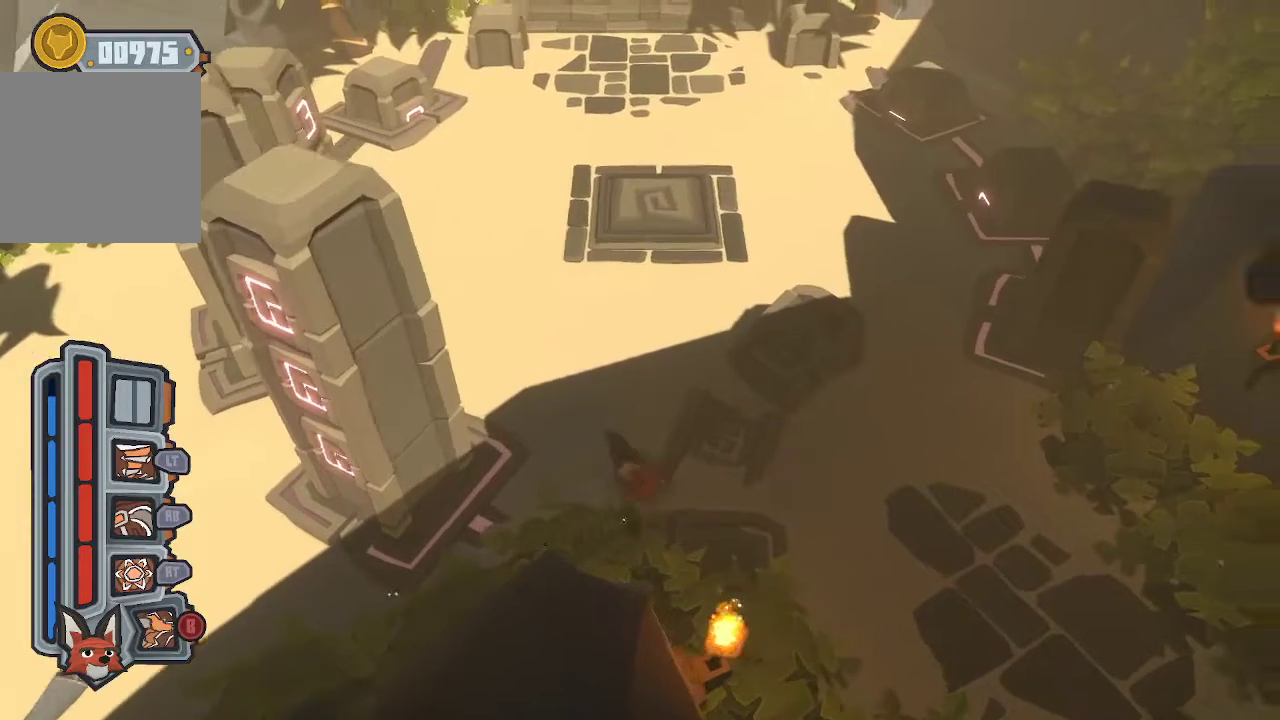
{"buttons": ["B"], "left_stick": "up", "right_stick": "center", "events": [[300, "left_stick", "up"], [367, "B", "down"]]}
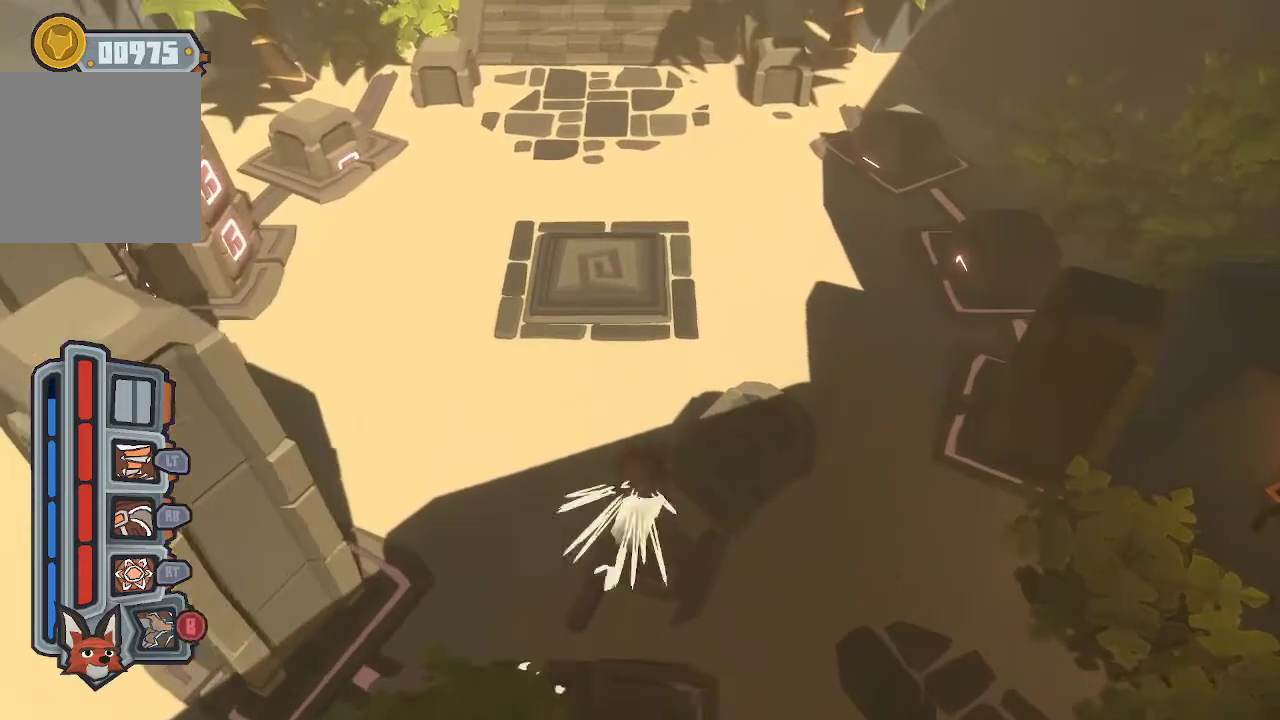
{"buttons": [], "left_stick": "up-right", "right_stick": "center", "events": [[100, "B", "up"], [500, "left_stick", "up-right"]]}
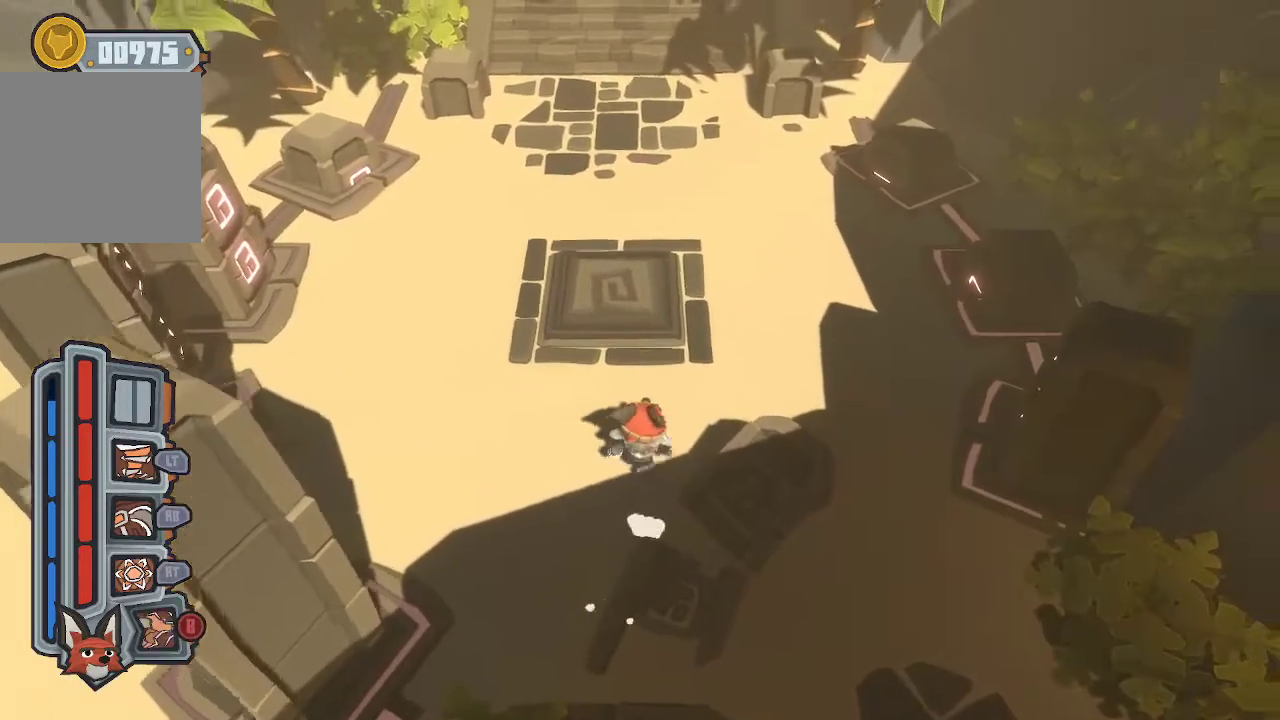
{"buttons": [], "left_stick": "down-right", "right_stick": "center", "events": [[67, "B", "down"], [133, "B", "up"], [400, "left_stick", "right"], [500, "left_stick", "down-right"]]}
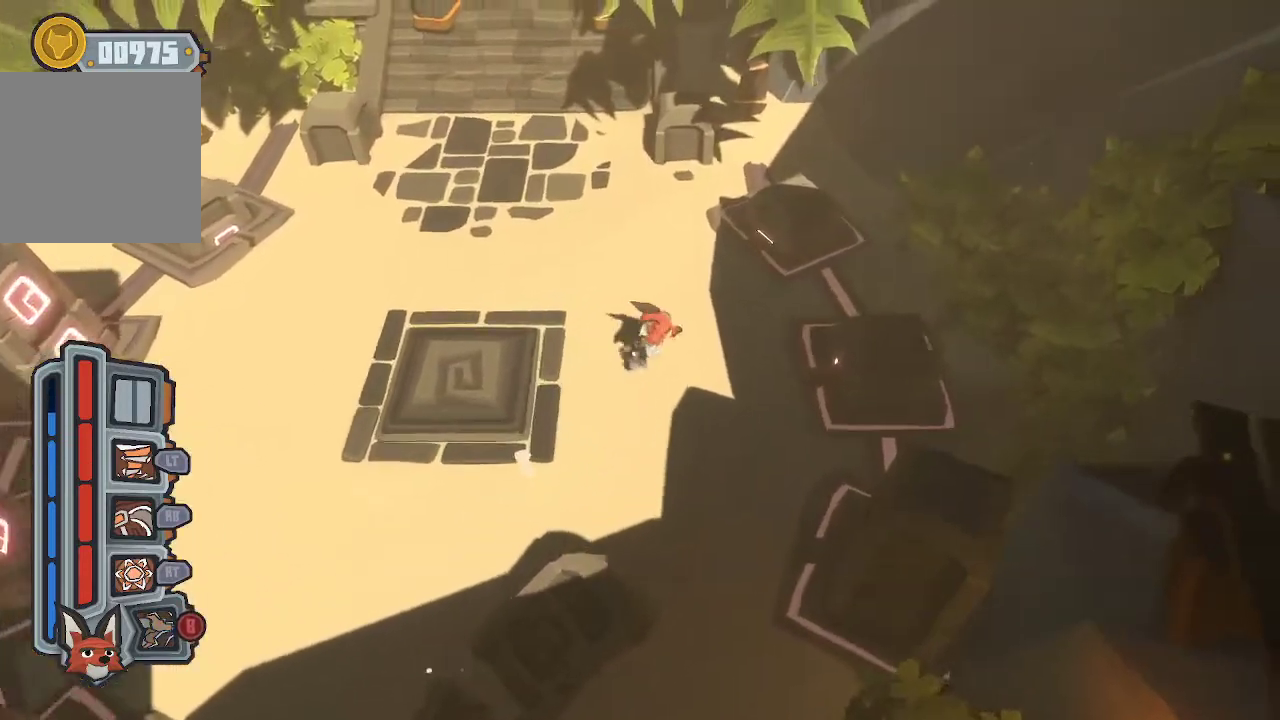
{"buttons": [], "left_stick": "right", "right_stick": "center", "events": [[200, "left_stick", "right"], [233, "A", "down"], [300, "left_stick", "center"], [333, "A", "up"], [433, "left_stick", "right"]]}
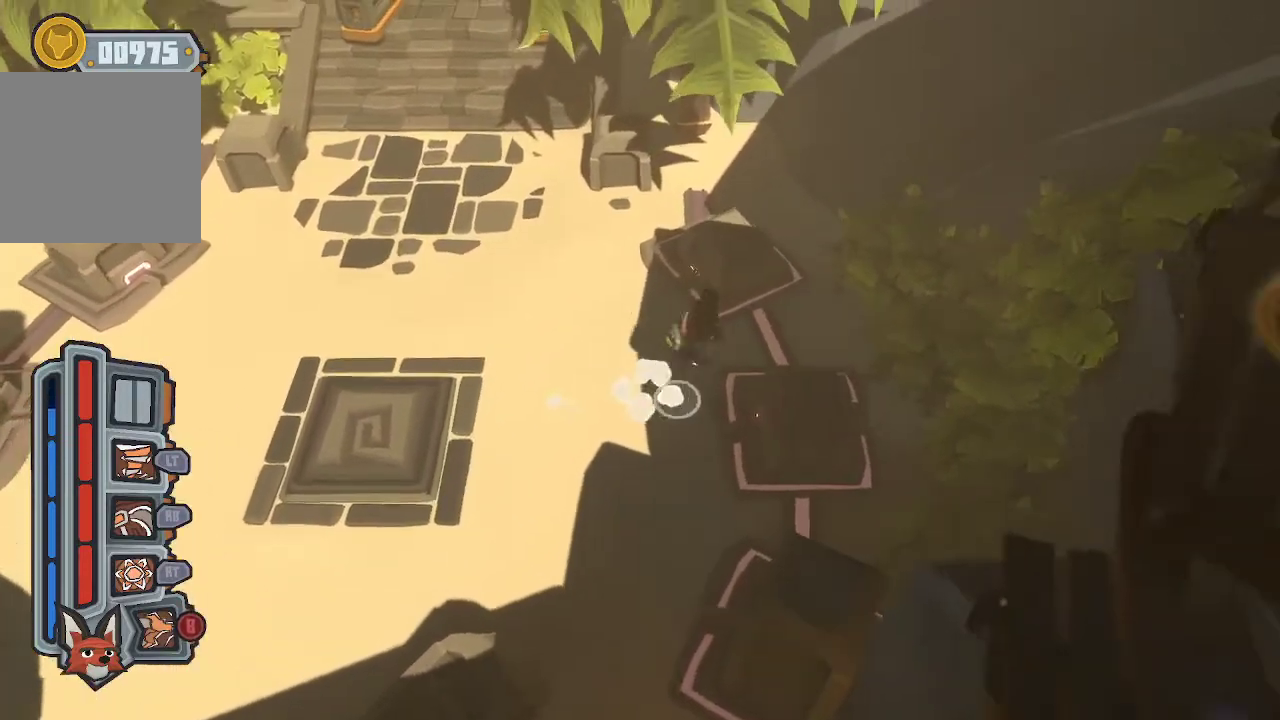
{"buttons": [], "left_stick": "center", "right_stick": "center", "events": [[467, "left_stick", "center"]]}
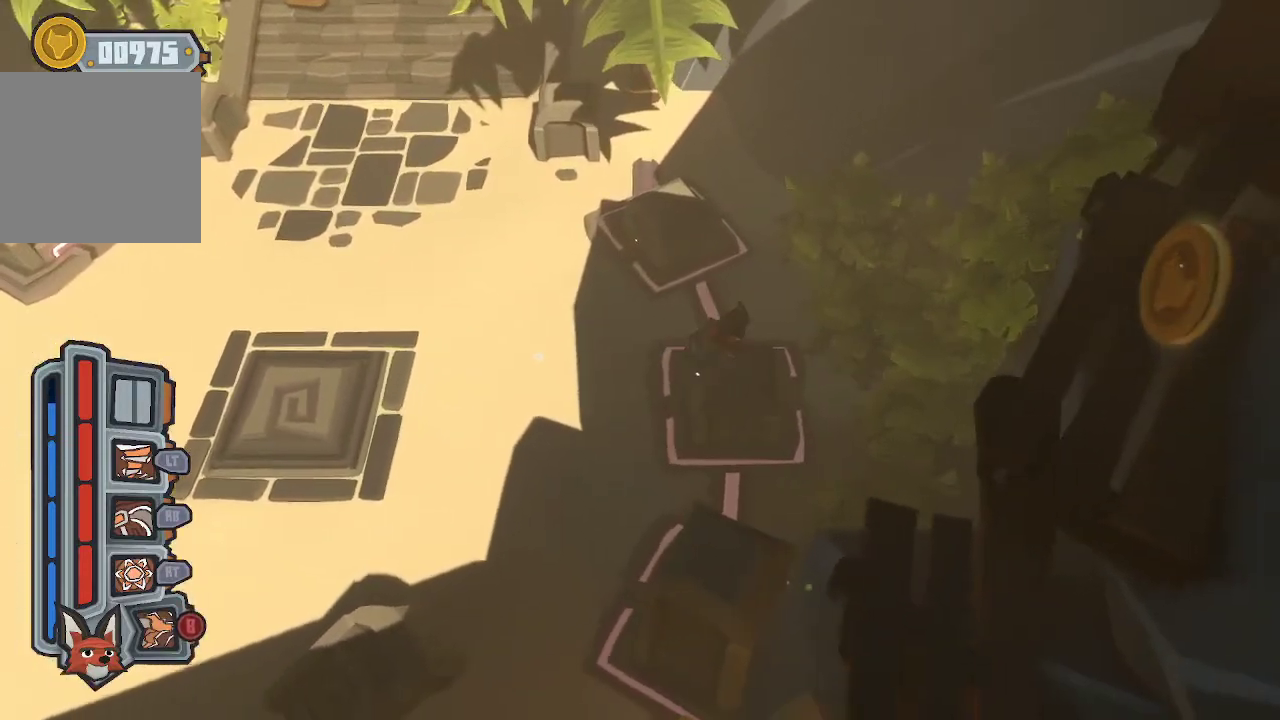
{"buttons": [], "left_stick": "down", "right_stick": "center", "events": [[400, "left_stick", "down"]]}
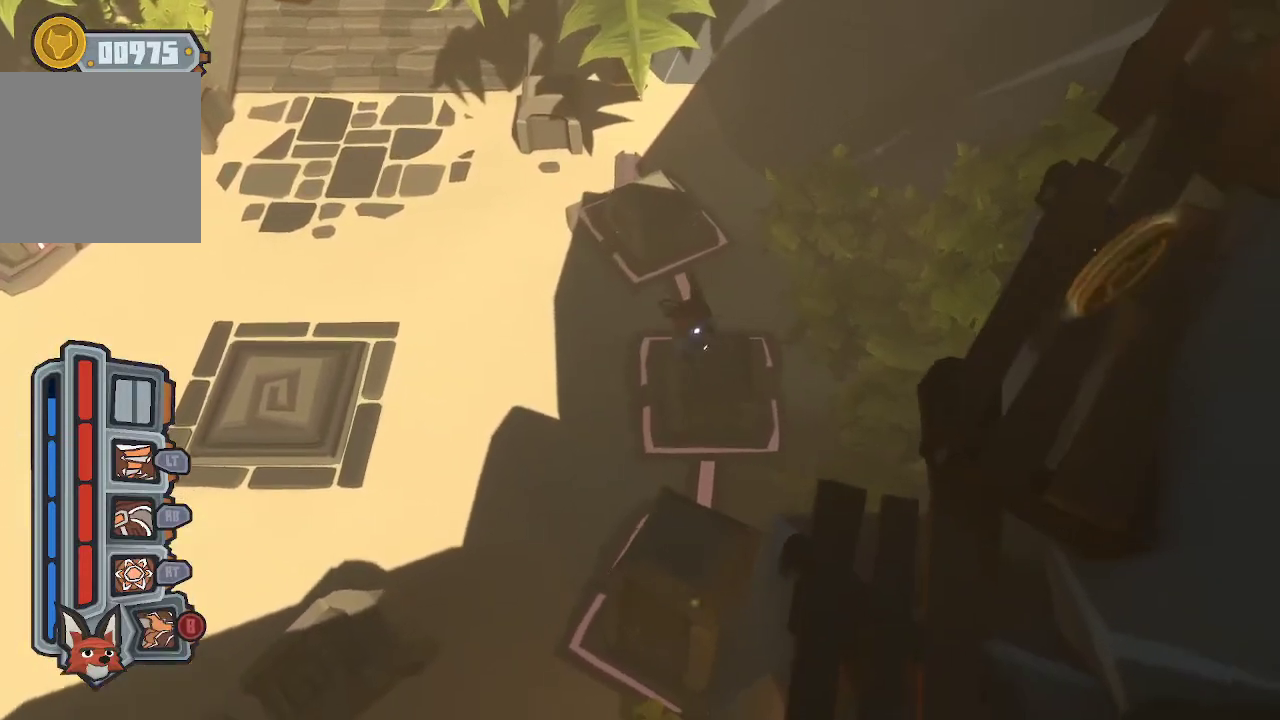
{"buttons": [], "left_stick": "center", "right_stick": "center", "events": [[33, "left_stick", "center"]]}
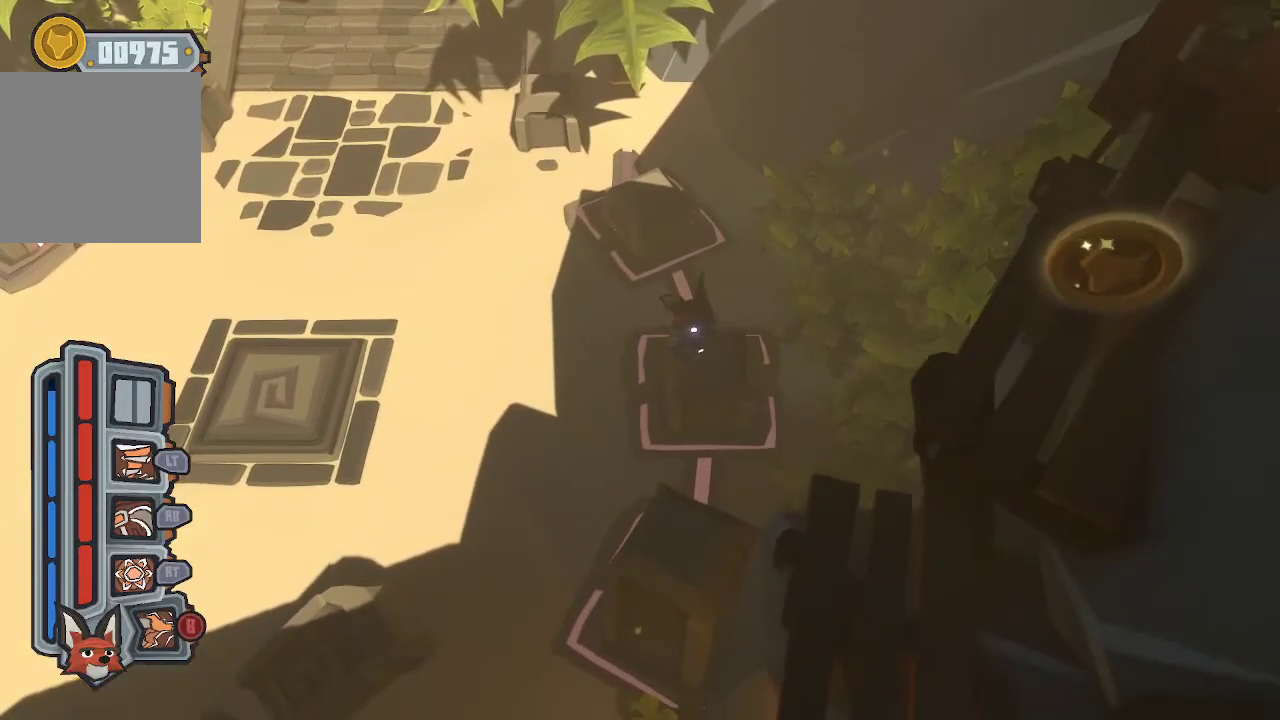
{"buttons": [], "left_stick": "left", "right_stick": "center", "events": [[333, "left_stick", "left"]]}